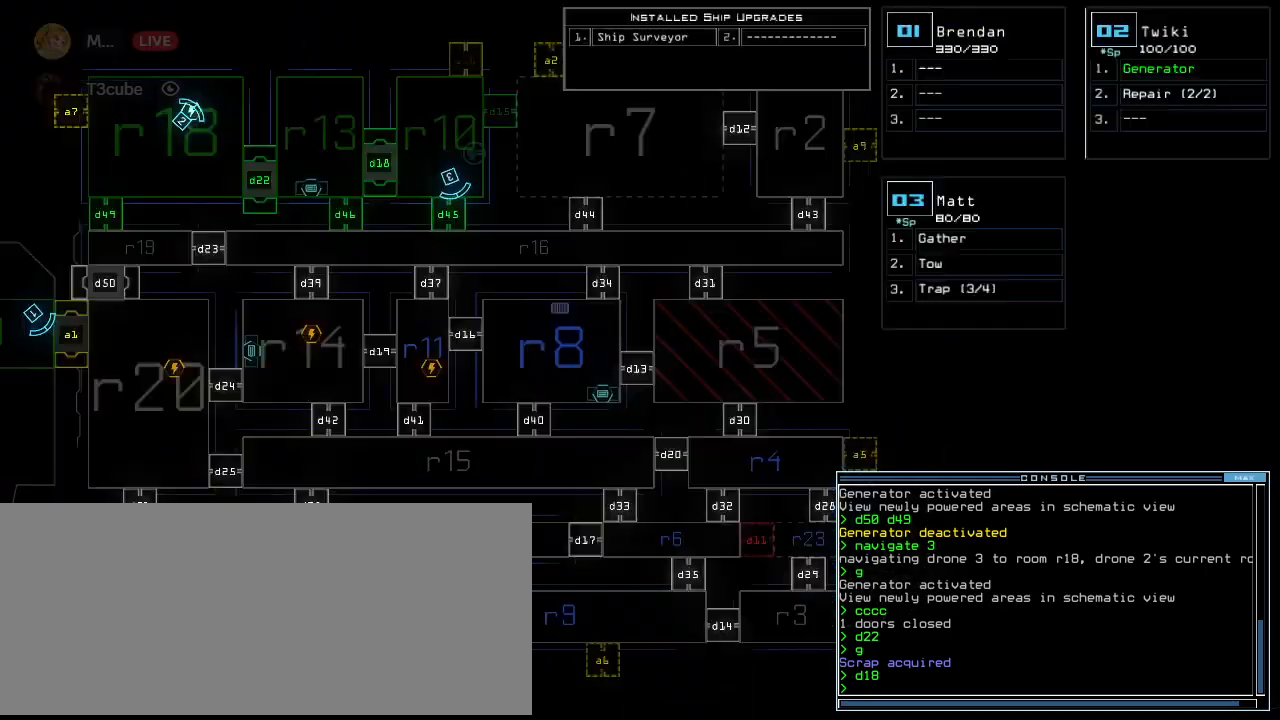
Gameplay with keyboard; each line is a JSON object with the keys held at the frame after it. "events" lists presses ("down") and releases ("up") of ".", "0", "1", "2", "3", "4", "5", "6", "7", "8", "9", "a", "b", "backspace", "c", "caps_lock", "comma", "ctrl_l", "ctrl_r", "d", "down", "e", "equals", "escape", "f", "f8", "g", "h", "i", "j", "k", "l", "left", "m", "minus", "n", "o", "p", "q", "quote", "r", "return", "right", "s", "semicolon", "shift_l", "shift_r", "space", "tab", "u", "up", "v", "w", "x", "y" and "z" between this image and that frame as [ms after this image, input, new state], when the widget could be followed in between. No other keys are recorded. Mouse input is not recorded. Not read: t tilde.
{"keys": ["z"], "events": []}
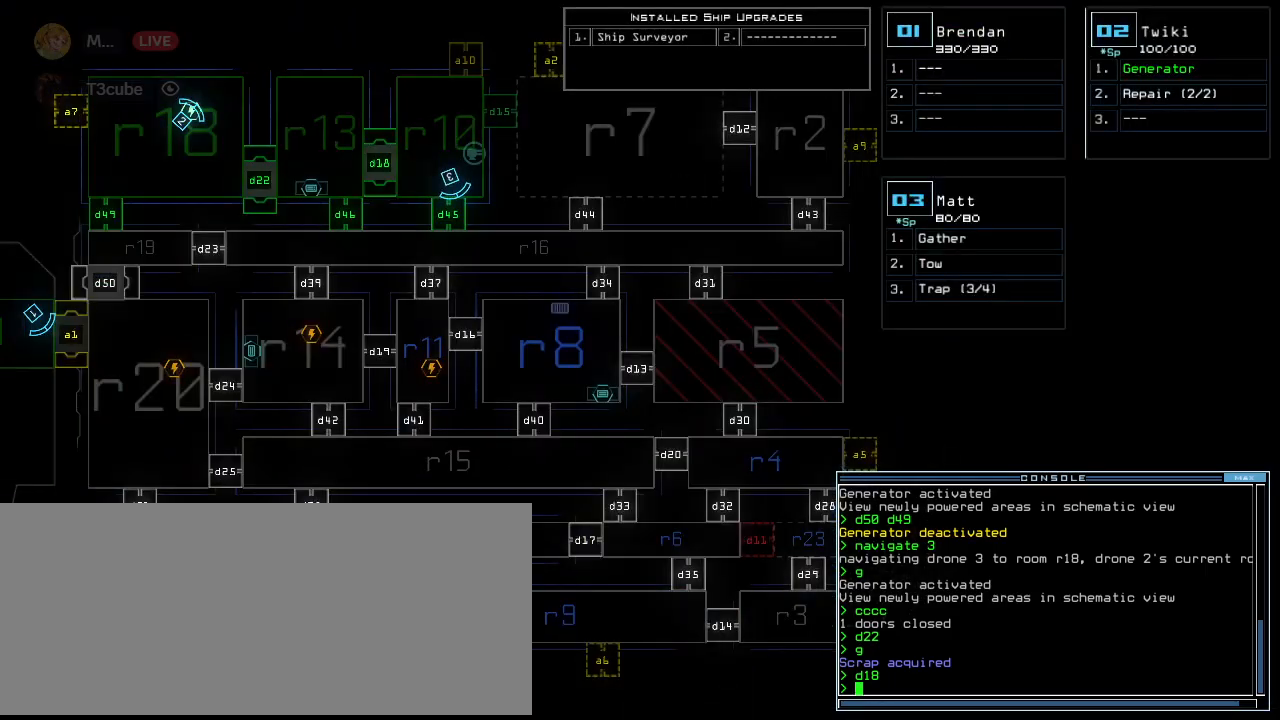
{"keys": ["down", "space"], "events": [[400, "space", "down"], [420, "down", "down"], [440, "z", "up"]]}
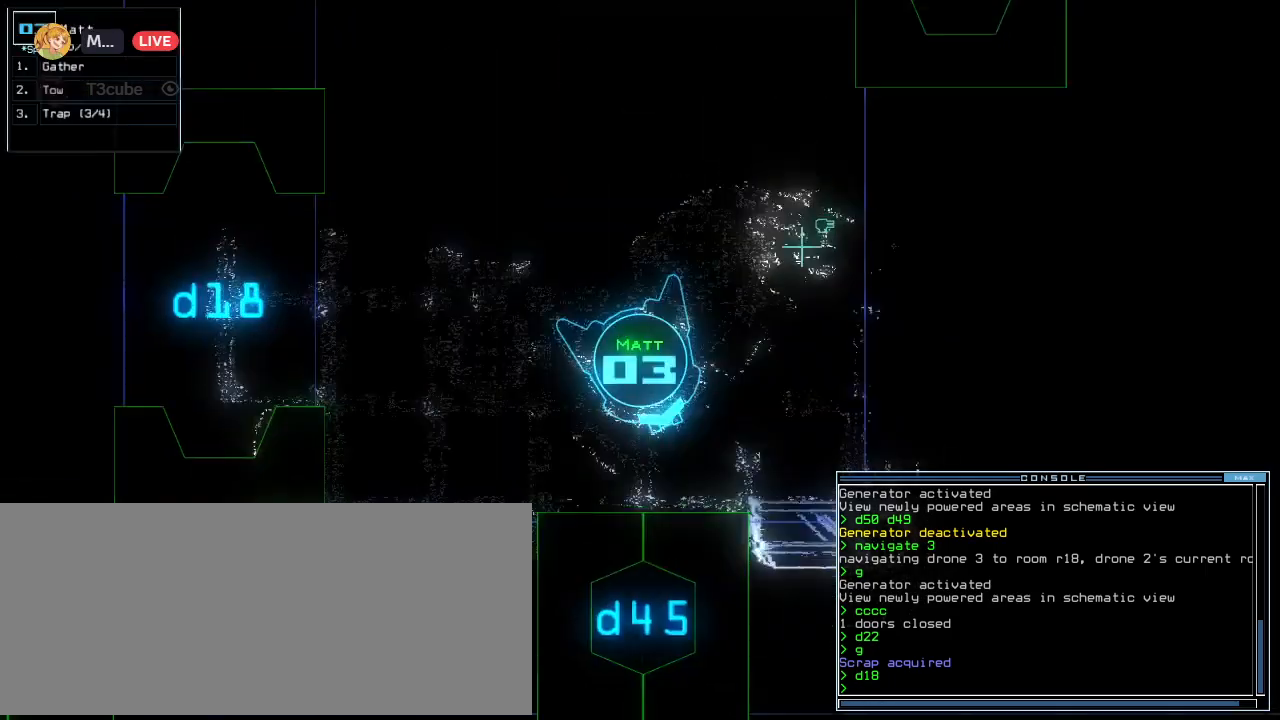
{"keys": ["left", "up"], "events": [[20, "space", "up"], [80, "ctrl_l", "down"], [120, "left", "down"], [140, "ctrl_l", "up"], [340, "down", "up"], [480, "up", "down"]]}
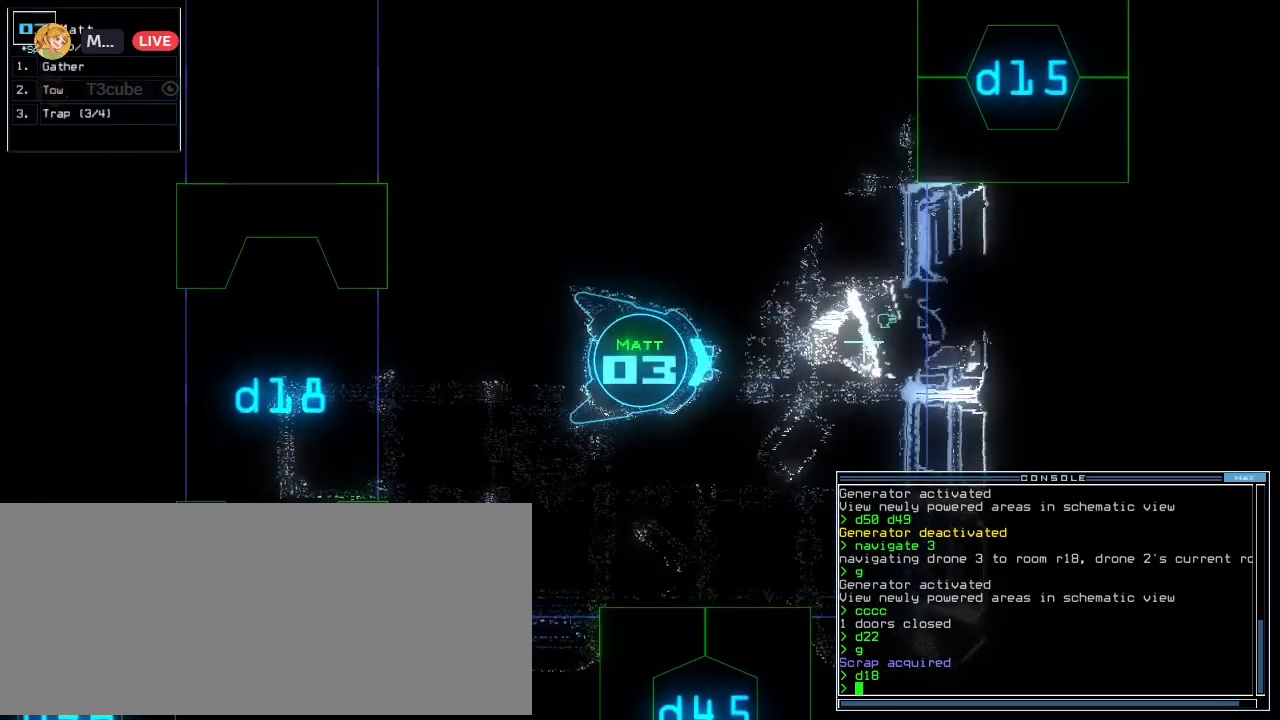
{"keys": ["up"], "events": [[300, "left", "up"]]}
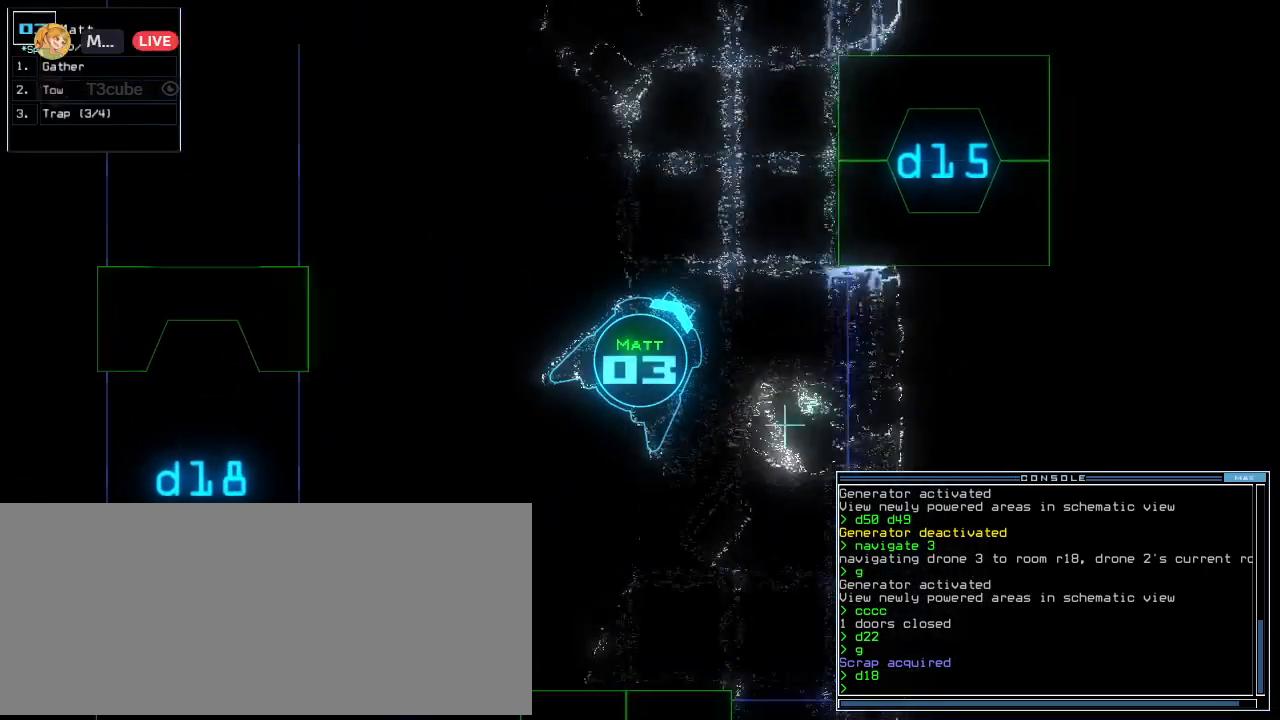
{"keys": ["right", "s", "shift_l", "up", "x"]}
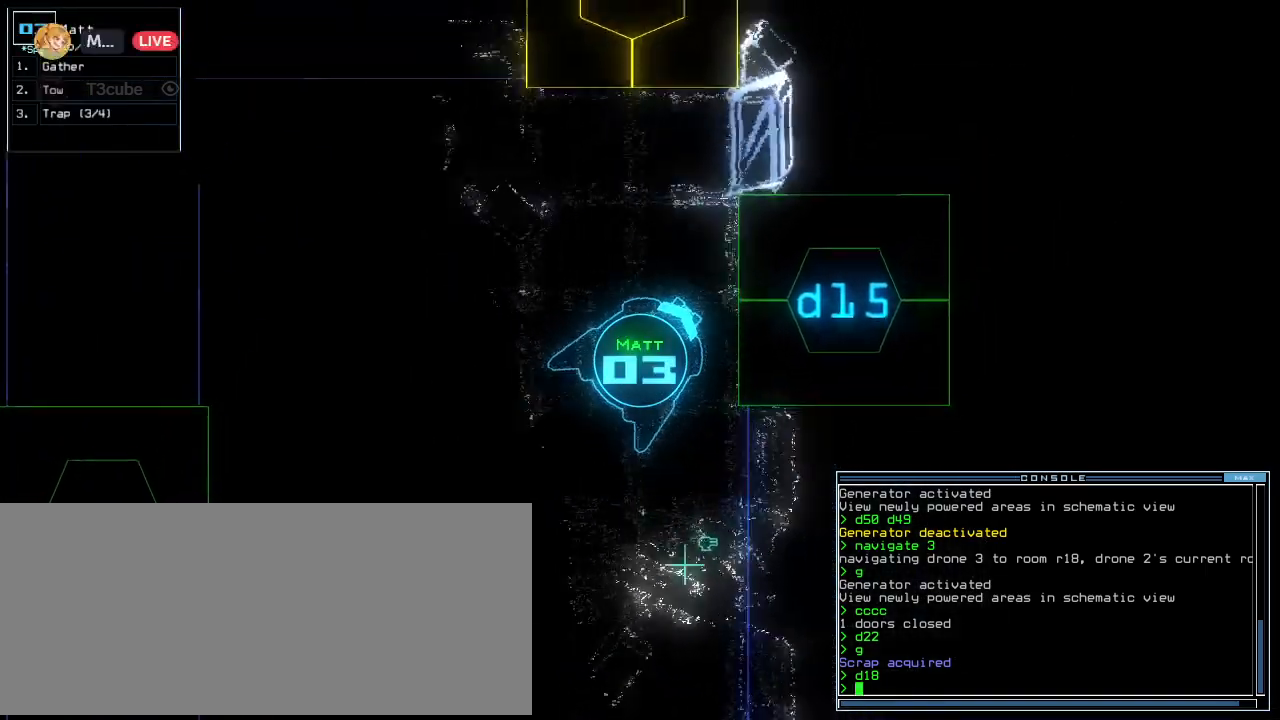
{"keys": ["z"]}
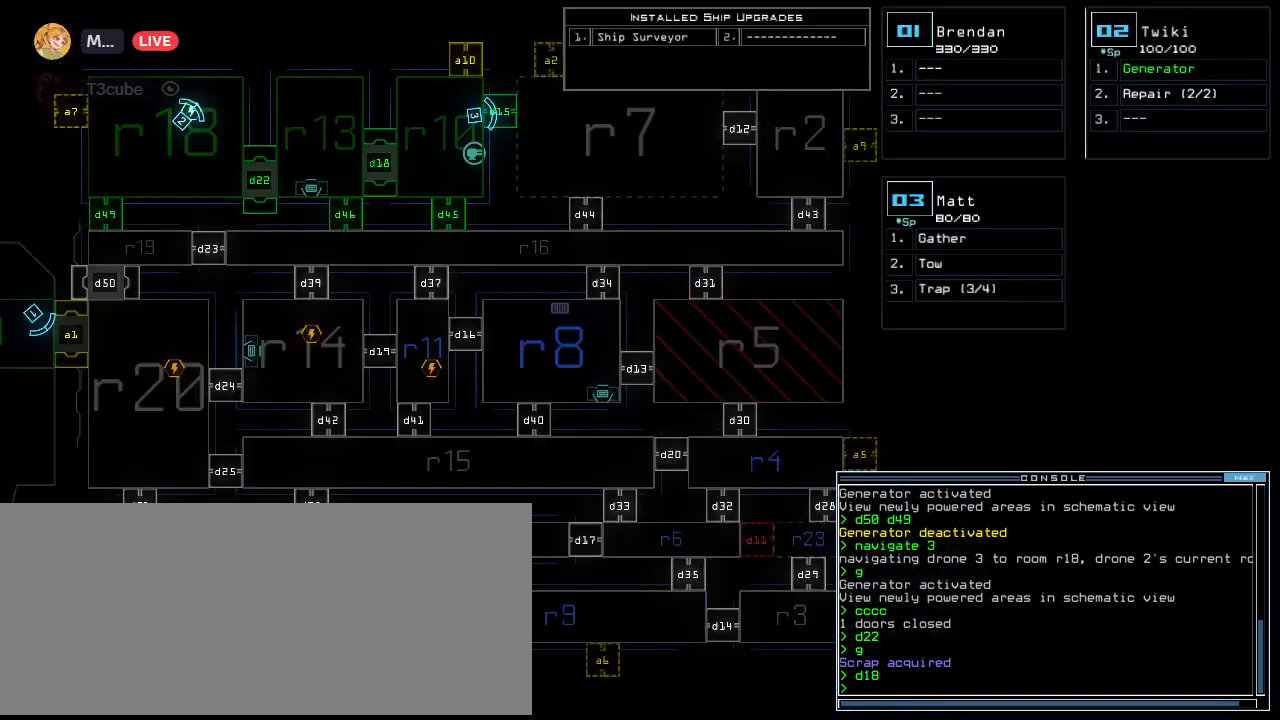
{"keys": ["z"], "events": []}